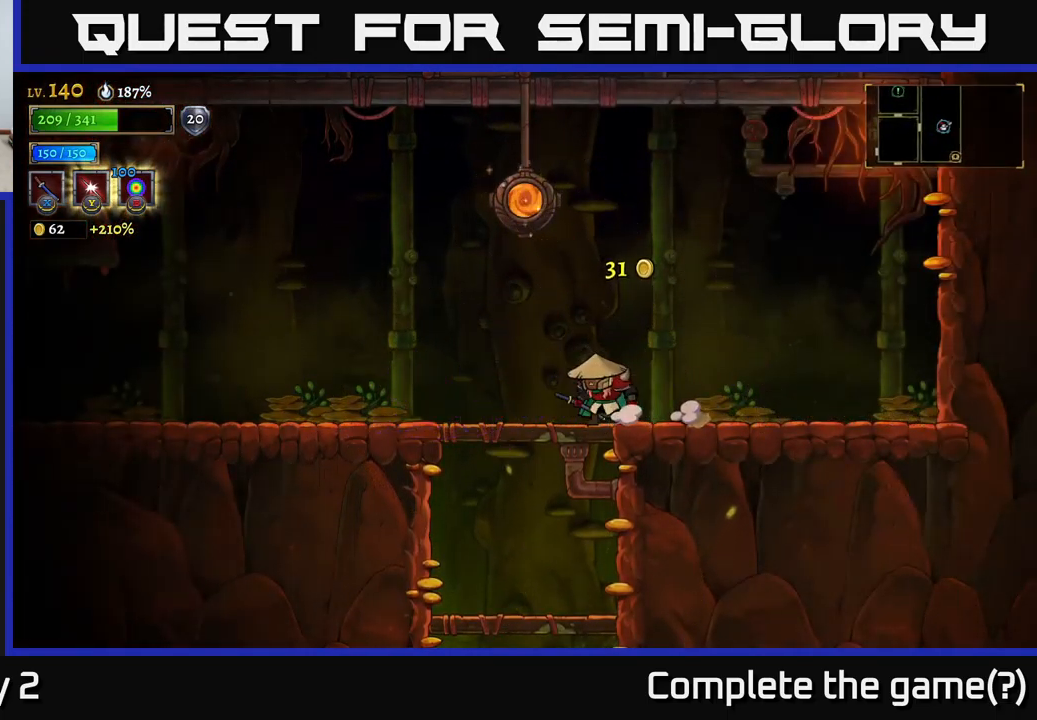
Gameplay with a controller (Xbox layout); each line is a JSON object with the inputs held at the frame after it. "events" lists button and stick changes between this image and that frame as [ms after this image, input, new state], when the widget could be followed in between.
{"buttons": [], "left_stick": "center", "right_stick": "center", "events": [[100, "left_stick", "left"], [117, "A", "down"], [317, "left_stick", "center"], [367, "A", "up"], [383, "R1", "down"], [500, "R1", "up"]]}
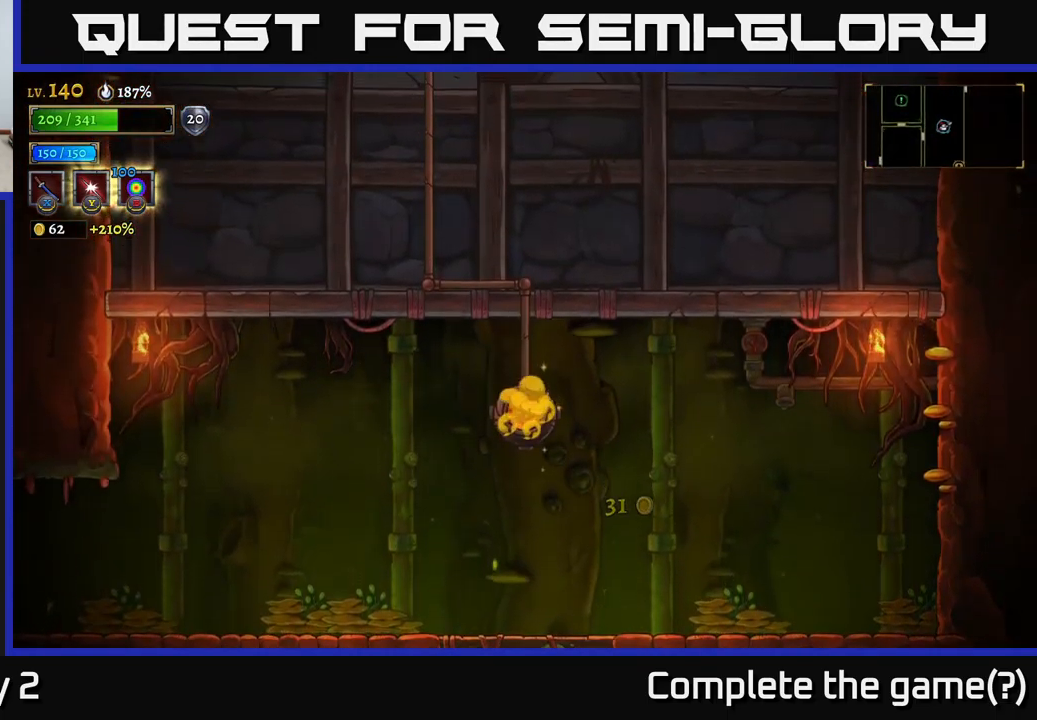
{"buttons": [], "left_stick": "center", "right_stick": "center", "events": []}
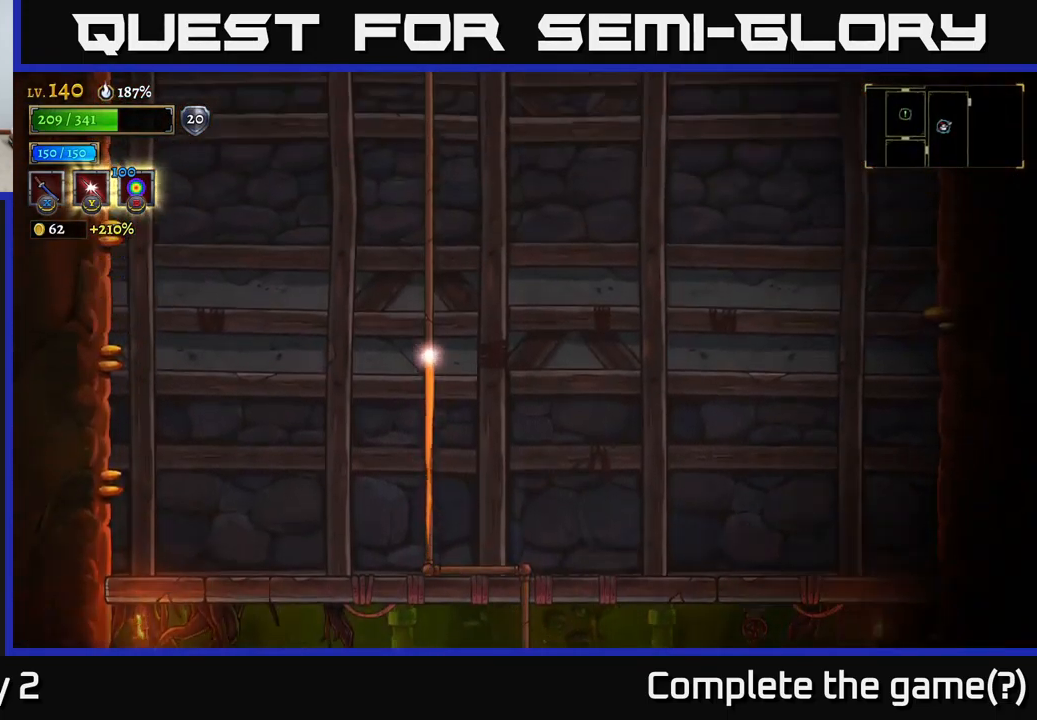
{"buttons": [], "left_stick": "center", "right_stick": "center", "events": []}
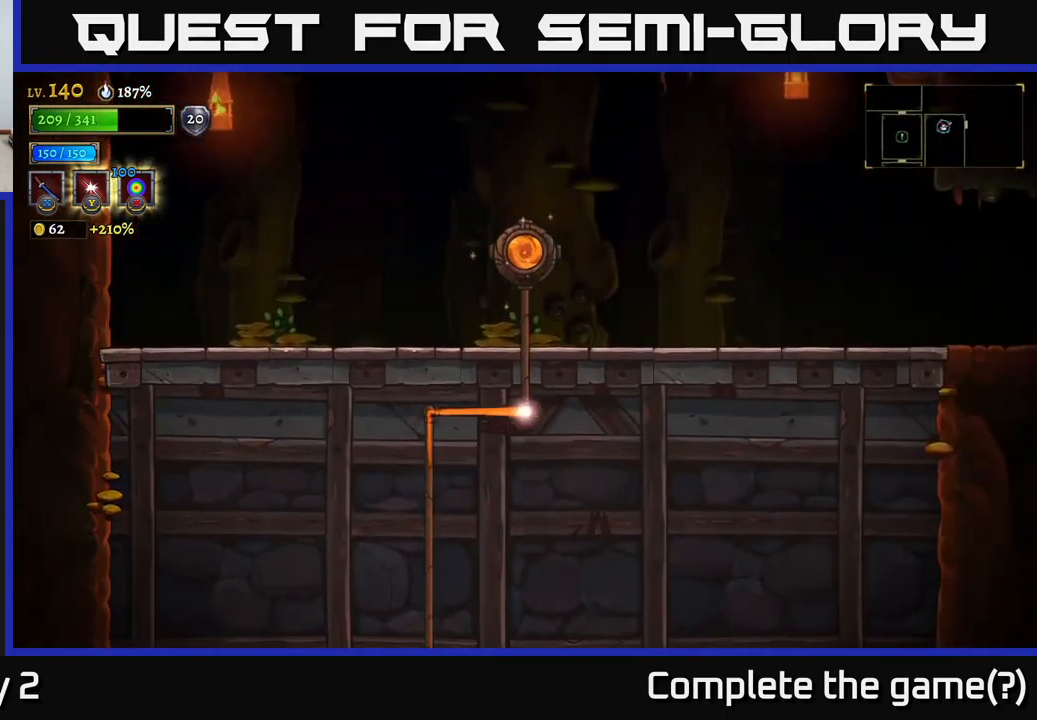
{"buttons": [], "left_stick": "right", "right_stick": "center", "events": [[483, "left_stick", "right"]]}
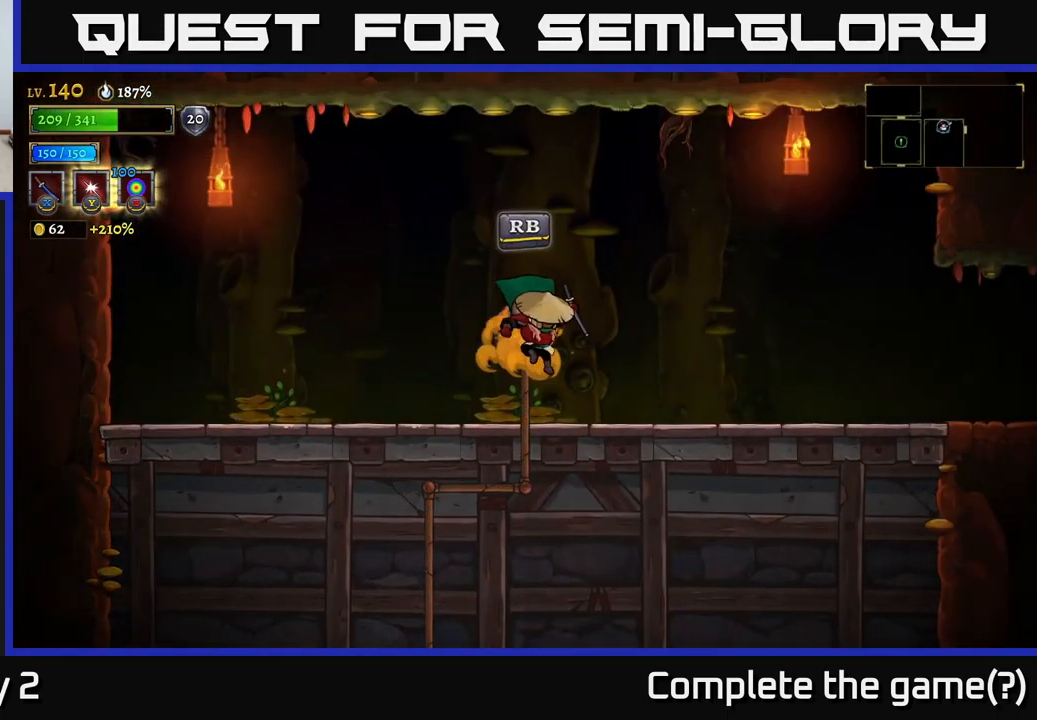
{"buttons": ["R2"], "left_stick": "right", "right_stick": "center", "events": [[367, "R2", "down"]]}
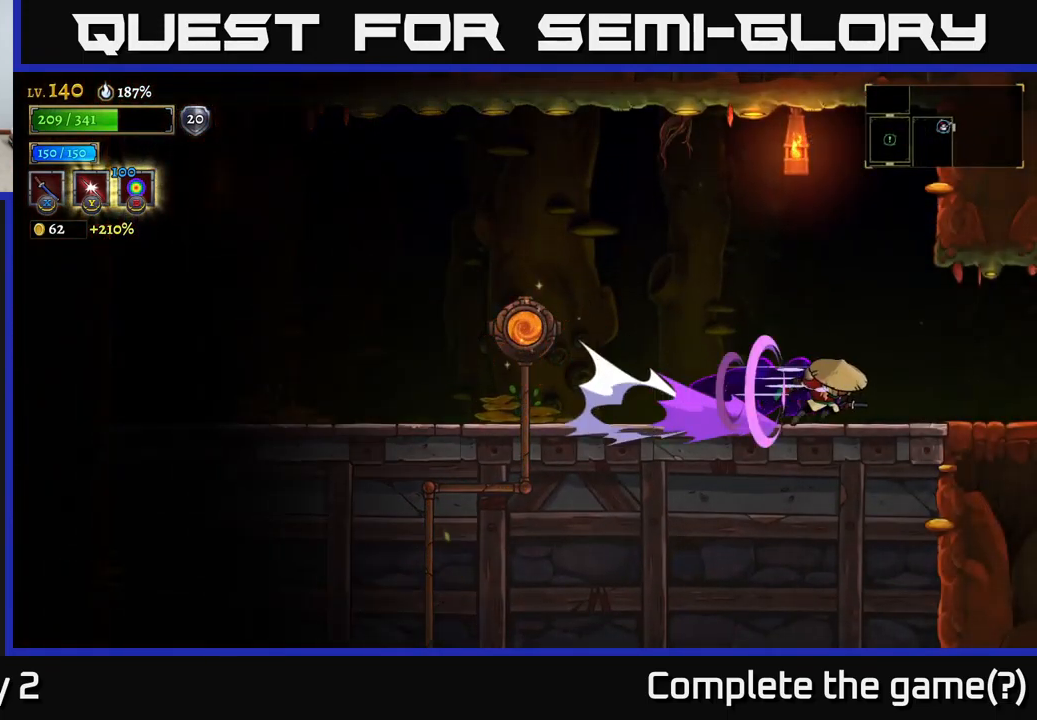
{"buttons": ["R2"], "left_stick": "right", "right_stick": "center", "events": []}
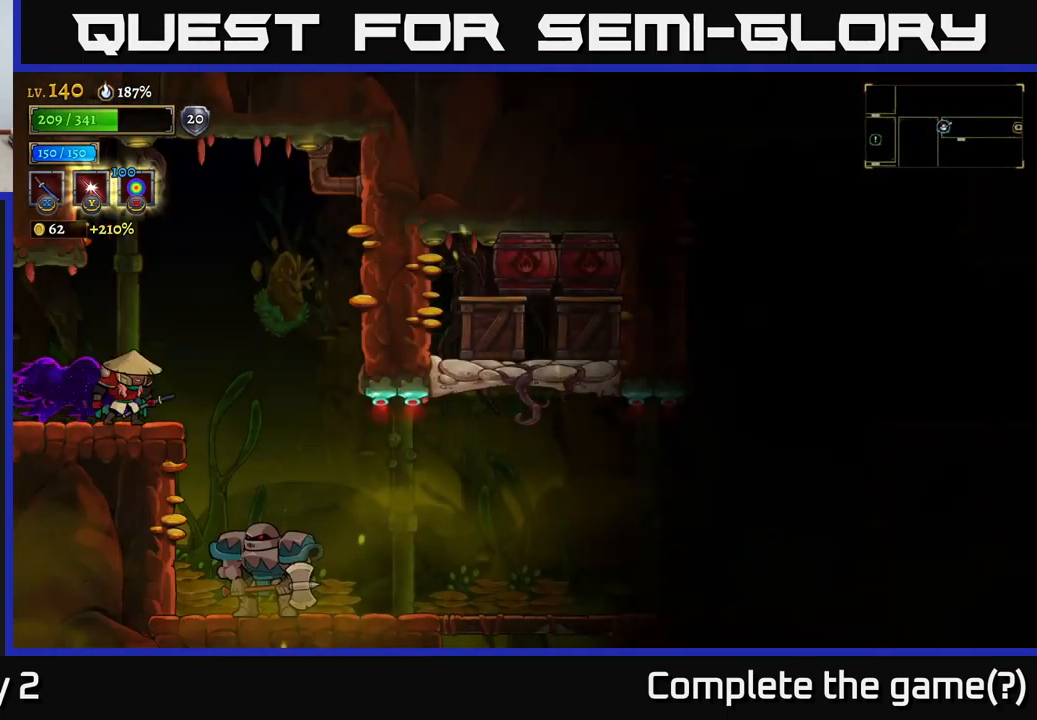
{"buttons": [], "left_stick": "center", "right_stick": "center", "events": [[17, "R2", "up"], [17, "left_stick", "center"]]}
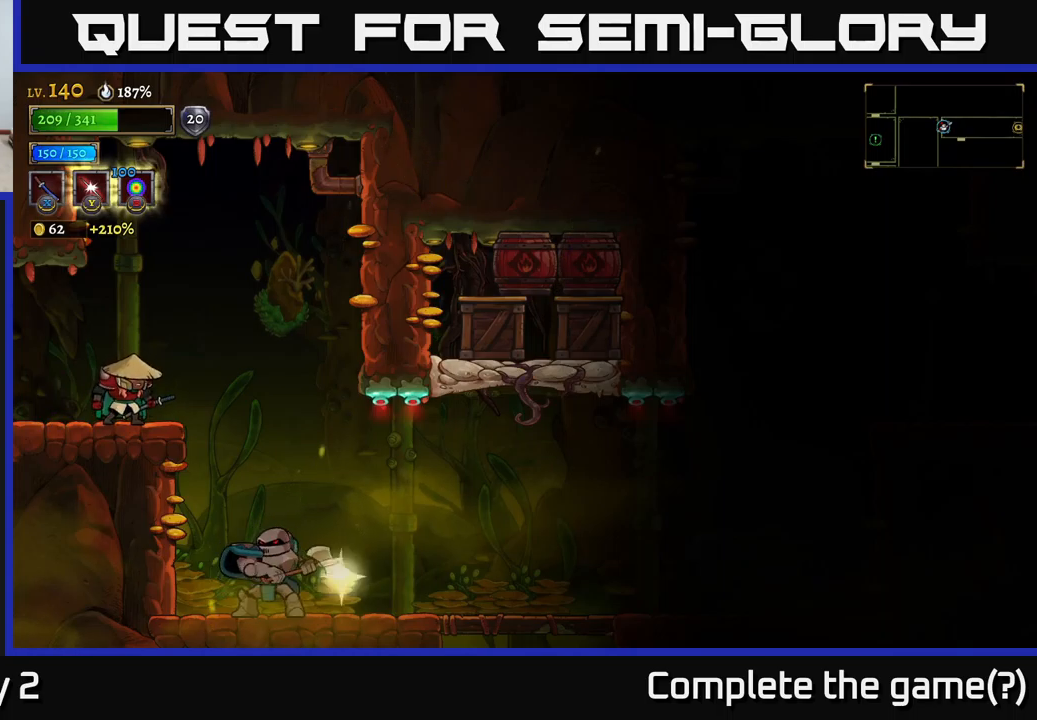
{"buttons": [], "left_stick": "center", "right_stick": "center", "events": []}
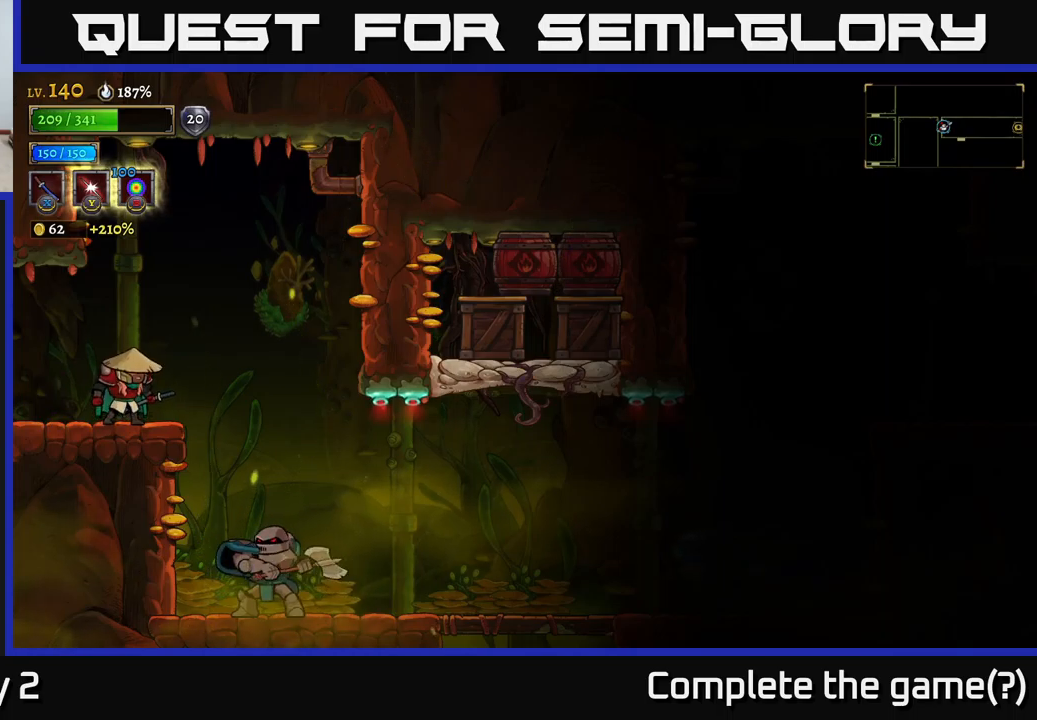
{"buttons": [], "left_stick": "right", "right_stick": "center", "events": [[117, "left_stick", "right"], [134, "A", "down"], [217, "A", "up"]]}
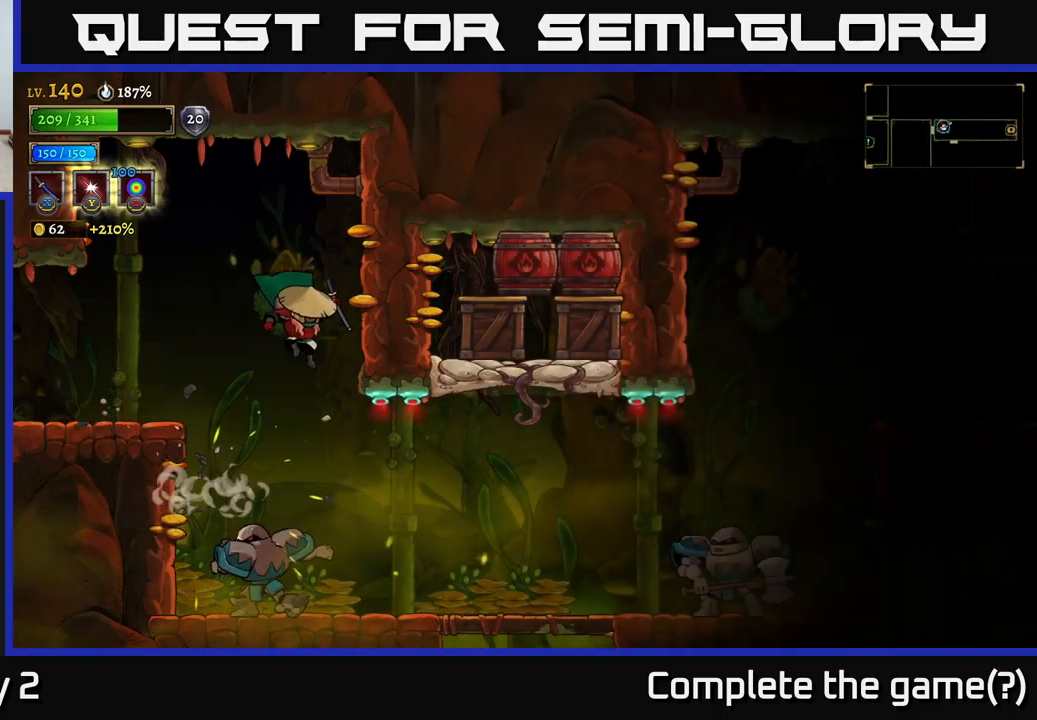
{"buttons": [], "left_stick": "right", "right_stick": "center", "events": []}
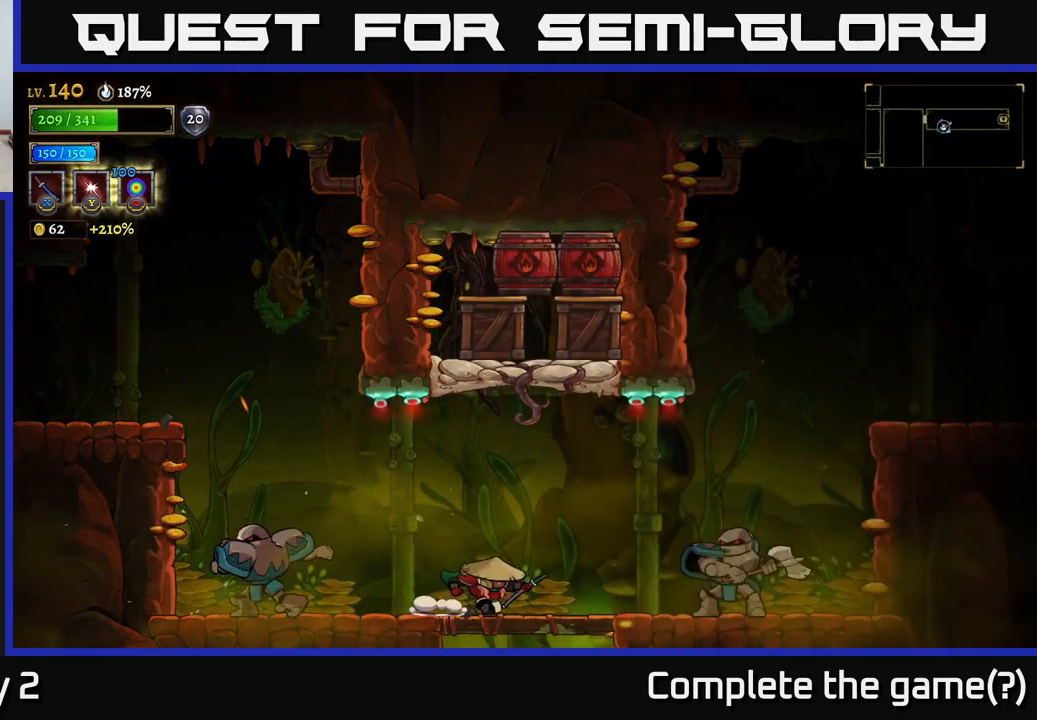
{"buttons": ["A"], "left_stick": "right", "right_stick": "center", "events": [[67, "A", "down"], [67, "left_stick", "left"], [234, "A", "up"], [384, "left_stick", "center"], [434, "left_stick", "right"], [467, "A", "down"]]}
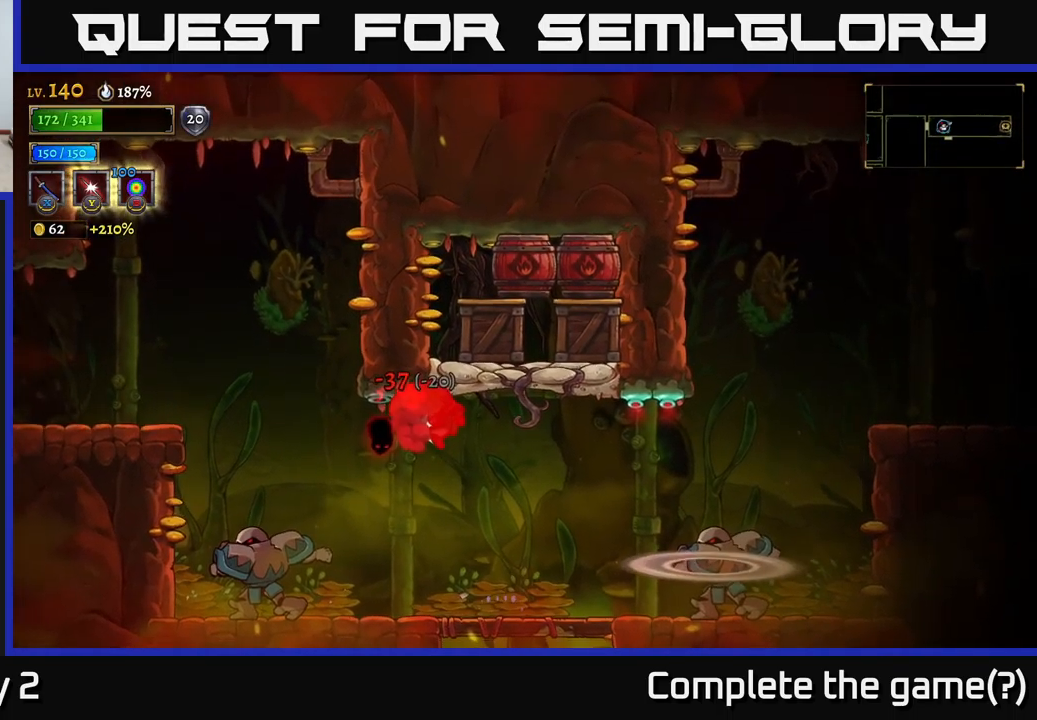
{"buttons": ["A"], "left_stick": "right", "right_stick": "center", "events": [[50, "R2", "down"], [84, "A", "up"], [234, "R2", "up"], [467, "A", "down"]]}
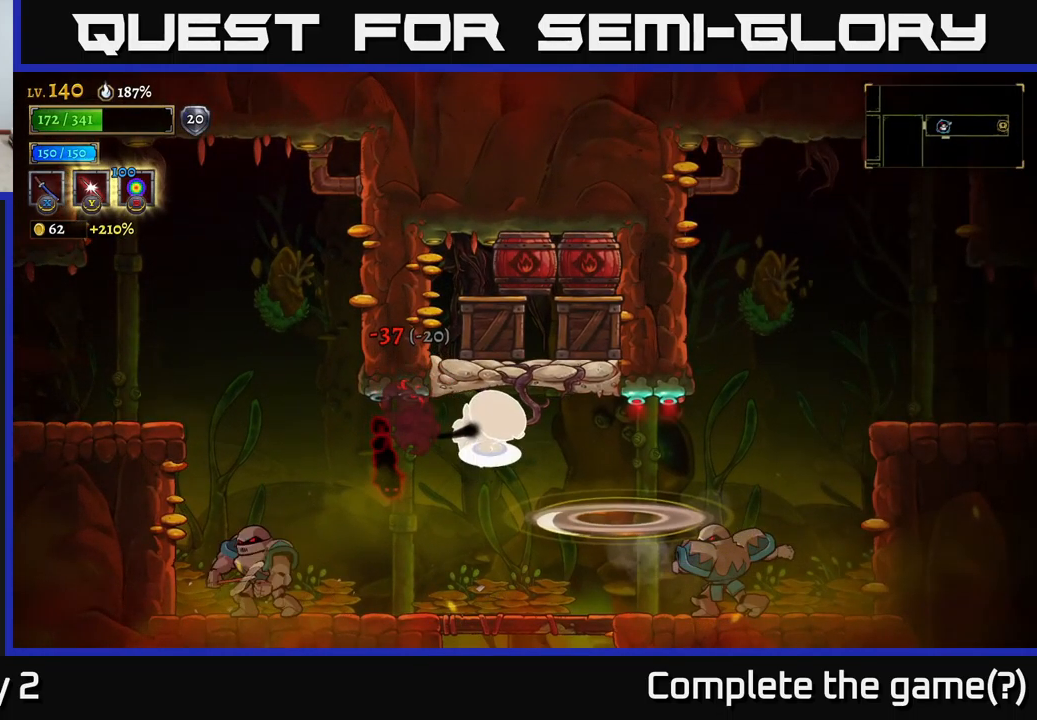
{"buttons": ["R2"], "left_stick": "right", "right_stick": "center", "events": [[100, "R2", "down"], [134, "A", "up"]]}
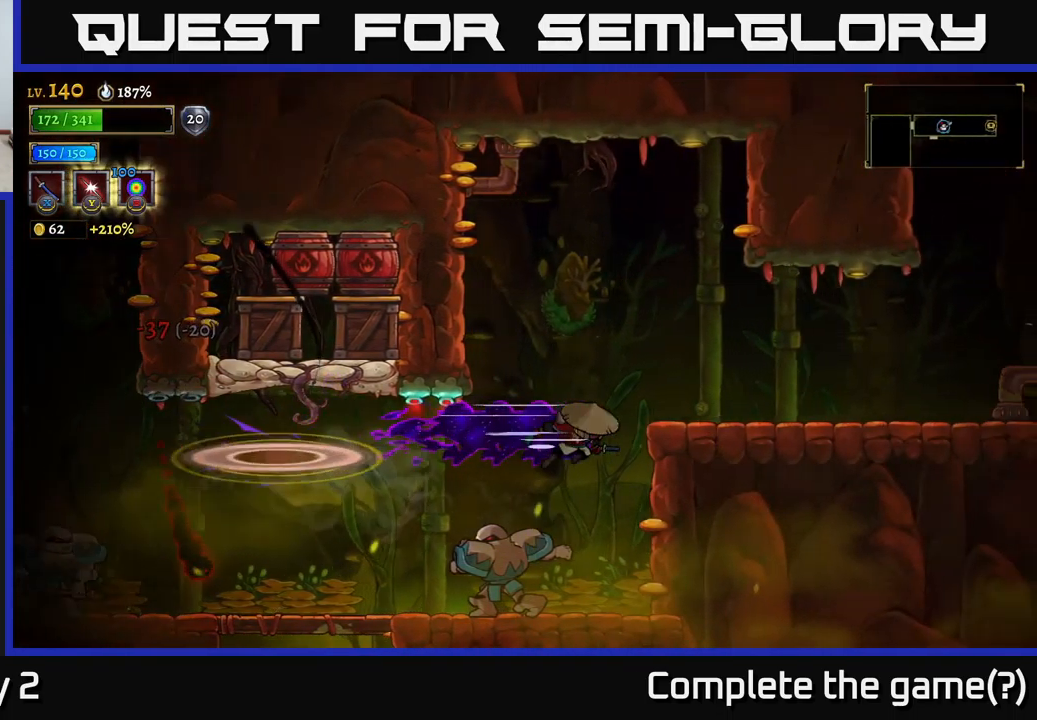
{"buttons": ["X"], "left_stick": "center", "right_stick": "center", "events": [[150, "R2", "up"], [200, "left_stick", "left"], [300, "left_stick", "center"], [434, "X", "down"]]}
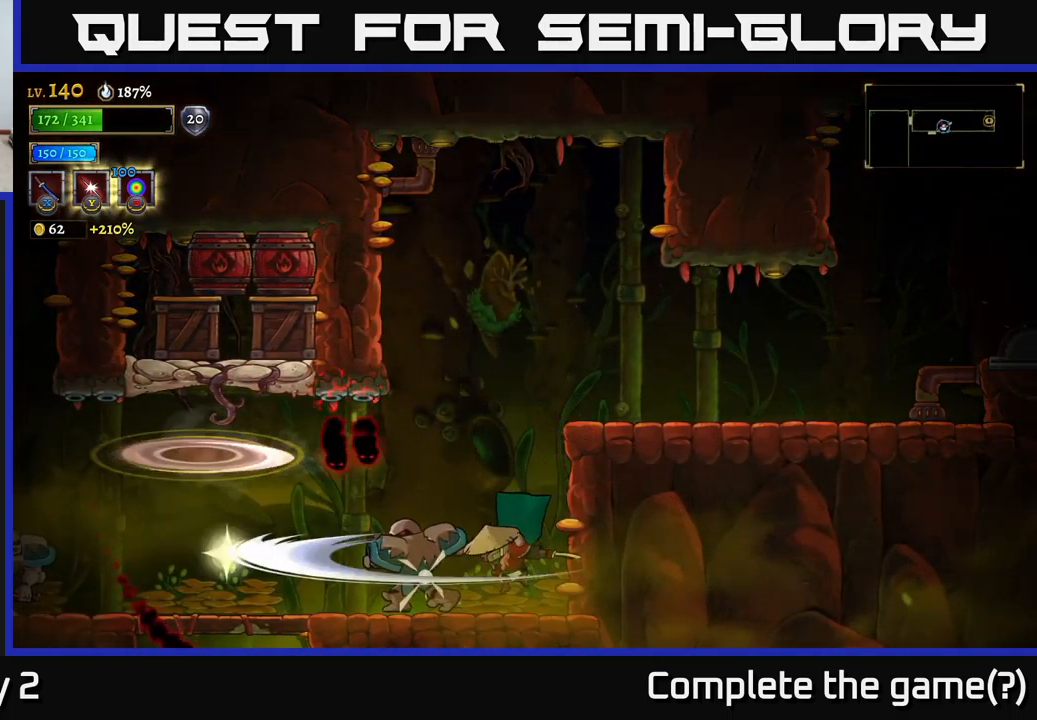
{"buttons": ["A"], "left_stick": "center", "right_stick": "center", "events": [[100, "X", "up"], [384, "A", "down"]]}
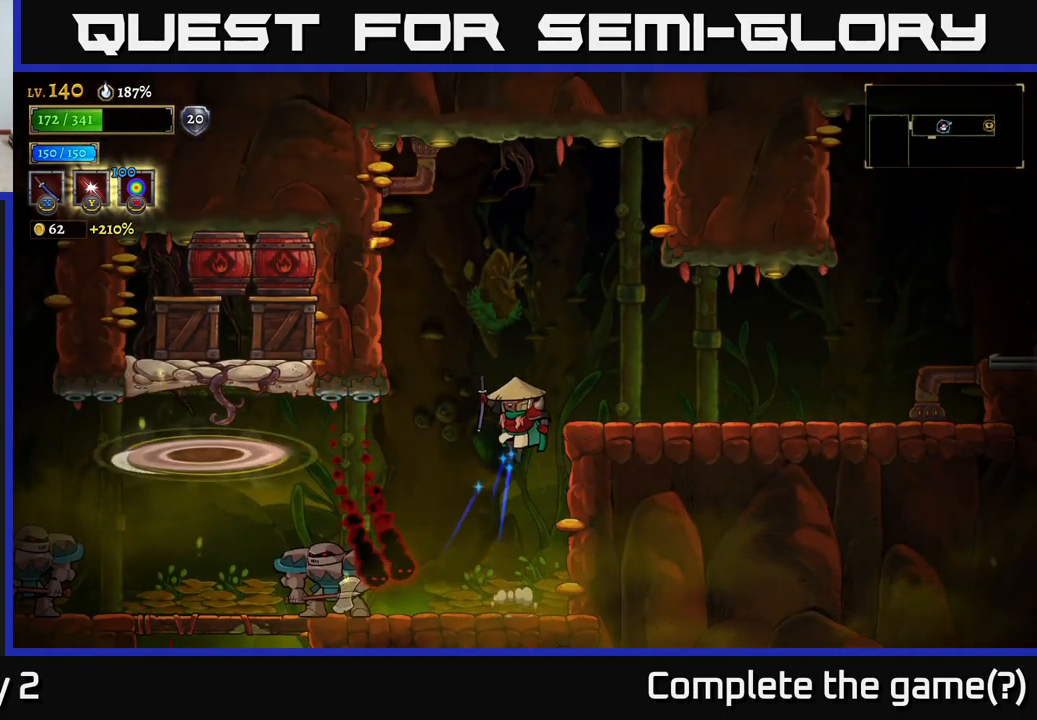
{"buttons": [], "left_stick": "center", "right_stick": "center", "events": [[400, "A", "up"]]}
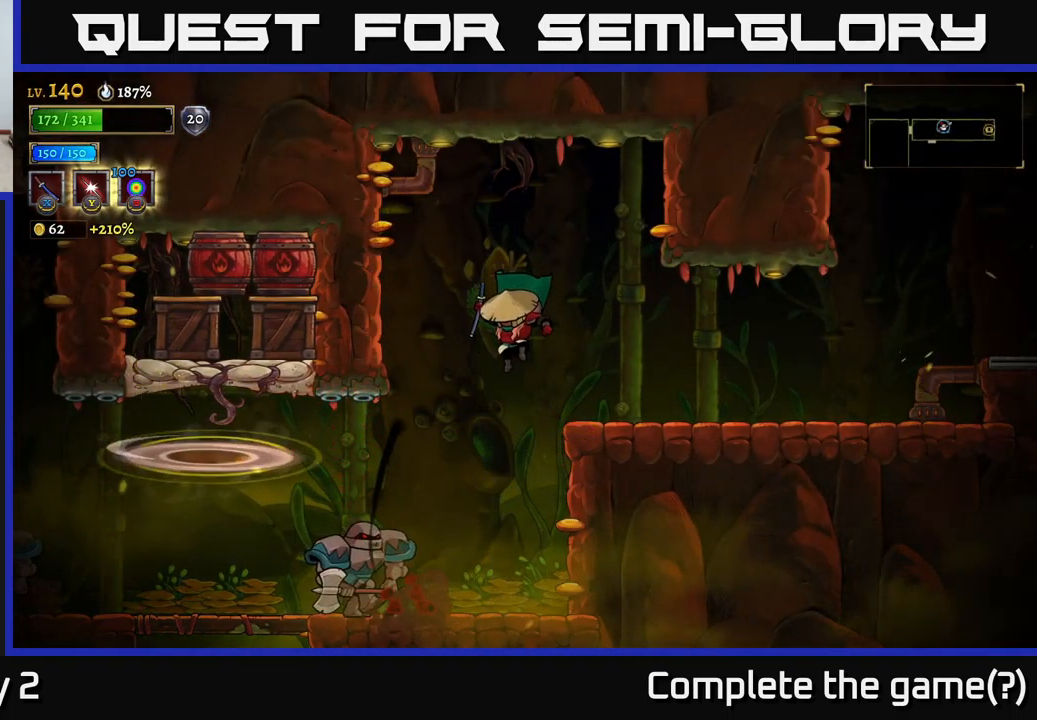
{"buttons": [], "left_stick": "center", "right_stick": "center", "events": []}
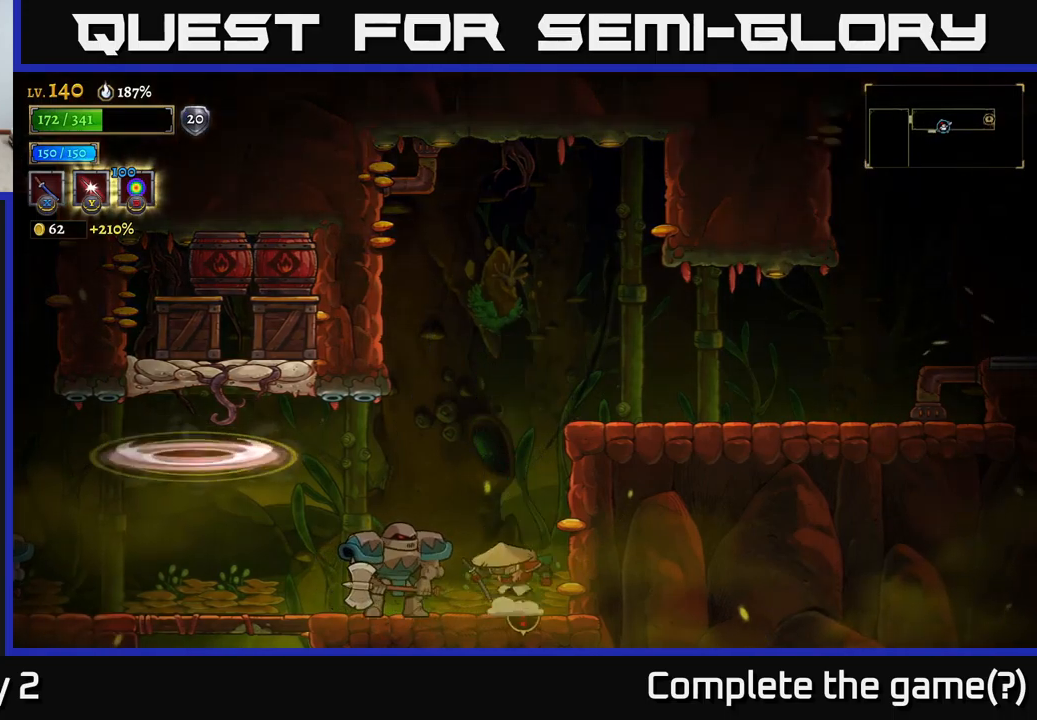
{"buttons": ["A"], "left_stick": "center", "right_stick": "center", "events": [[50, "A", "down"]]}
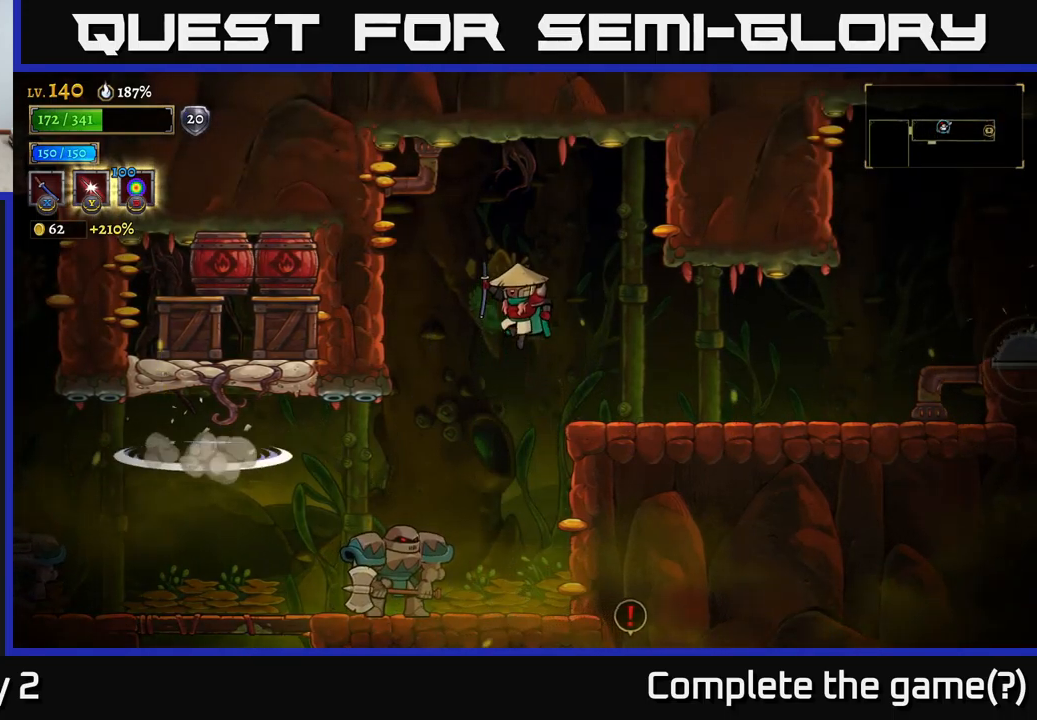
{"buttons": [], "left_stick": "center", "right_stick": "center", "events": [[50, "A", "up"]]}
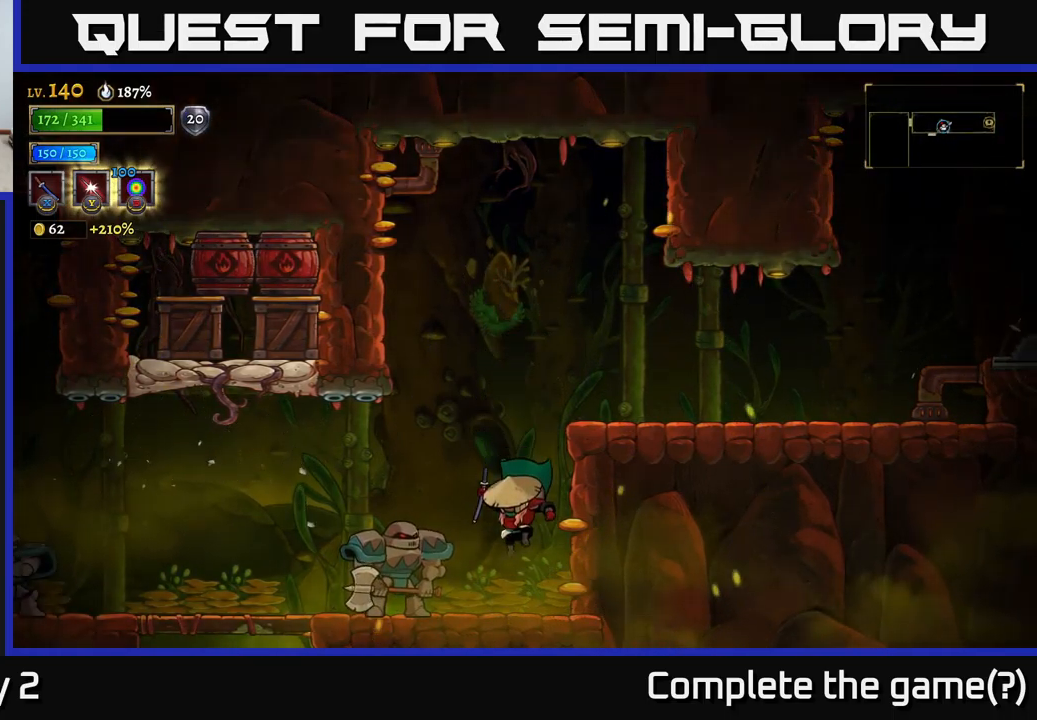
{"buttons": [], "left_stick": "left", "right_stick": "center", "events": [[100, "left_stick", "left"], [150, "Y", "down"], [466, "Y", "up"]]}
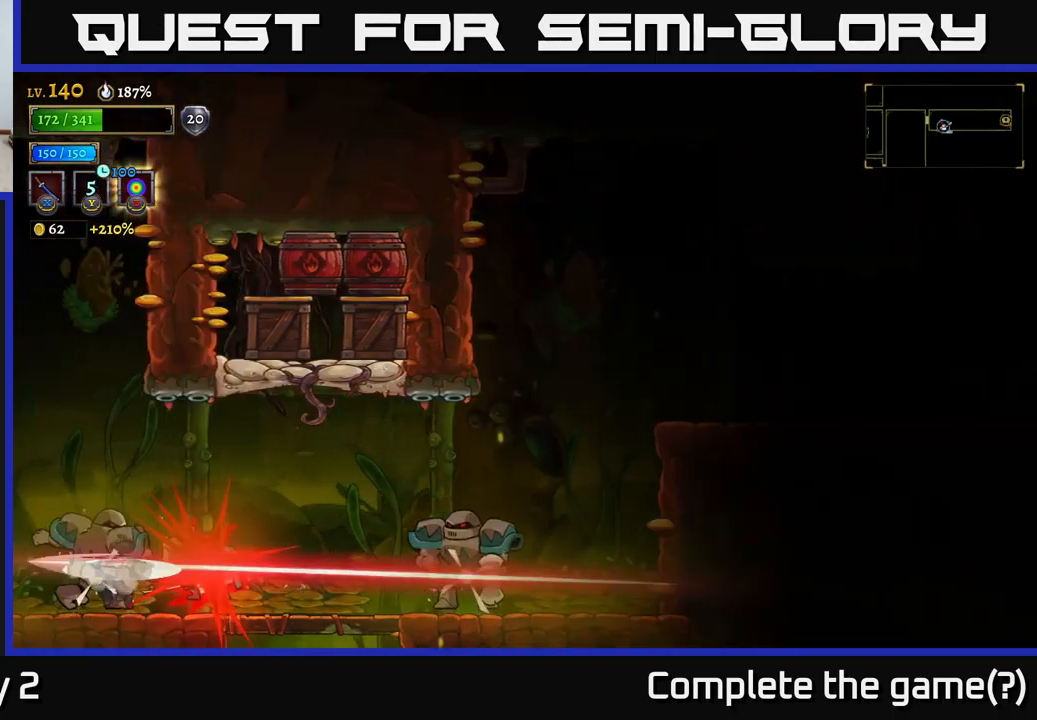
{"buttons": ["A"], "left_stick": "left", "right_stick": "center", "events": [[183, "left_stick", "center"], [283, "A", "down"], [316, "left_stick", "up"], [433, "left_stick", "left"]]}
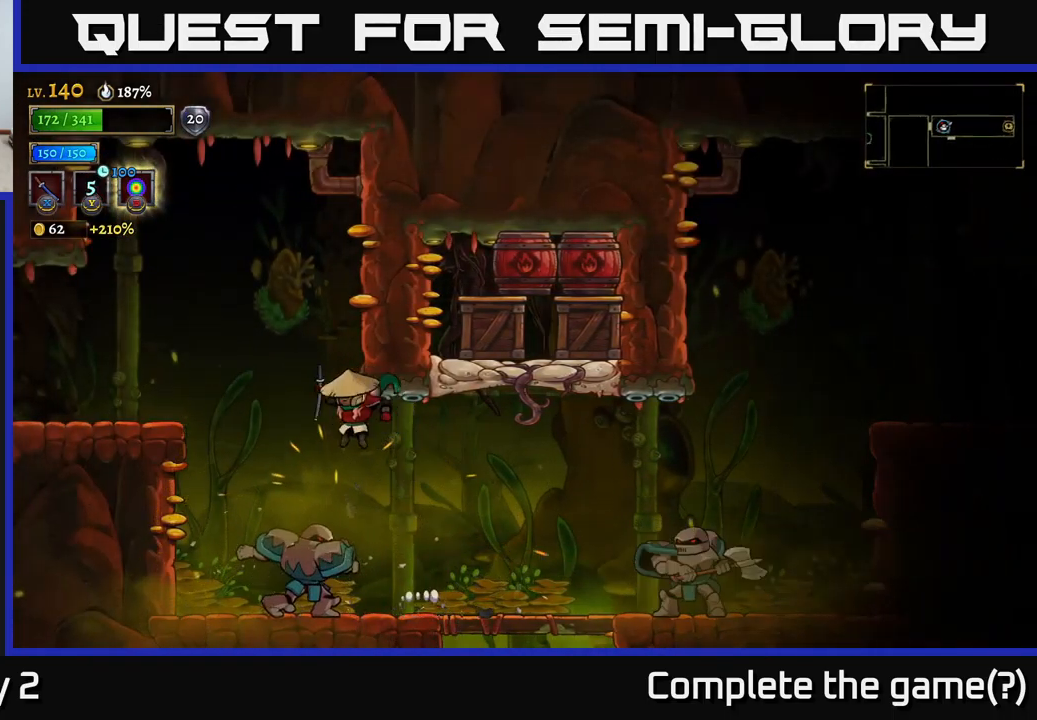
{"buttons": [], "left_stick": "right", "right_stick": "center", "events": [[300, "A", "up"], [500, "left_stick", "right"]]}
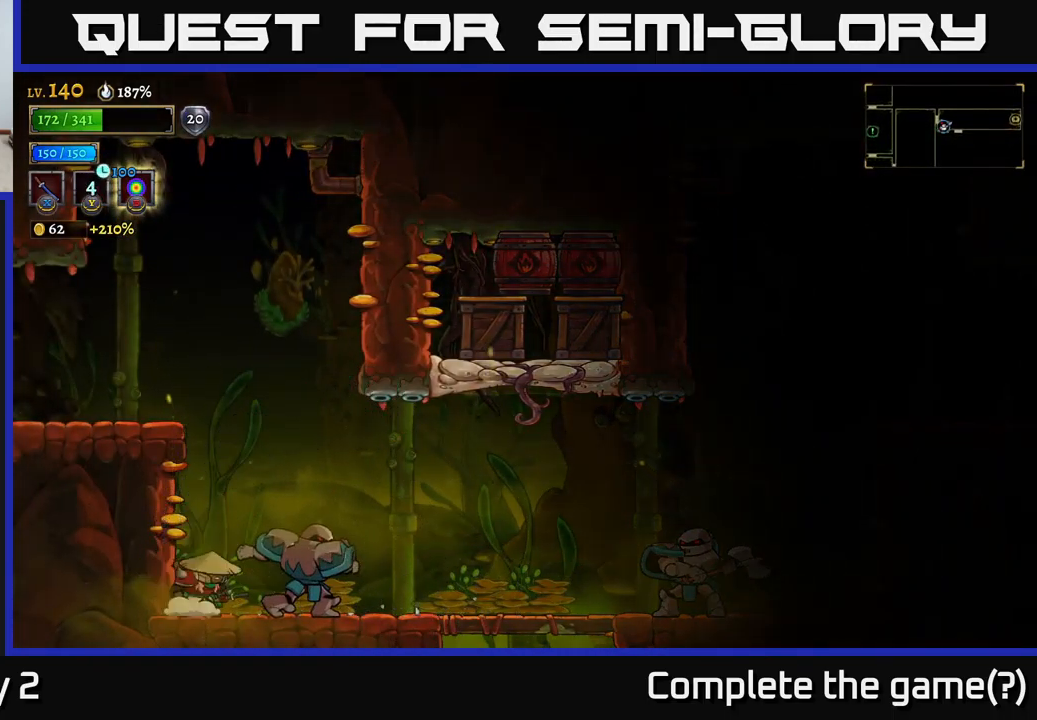
{"buttons": ["A"], "left_stick": "right", "right_stick": "center", "events": [[33, "X", "down"], [133, "left_stick", "center"], [183, "X", "up"], [466, "A", "down"], [483, "left_stick", "right"]]}
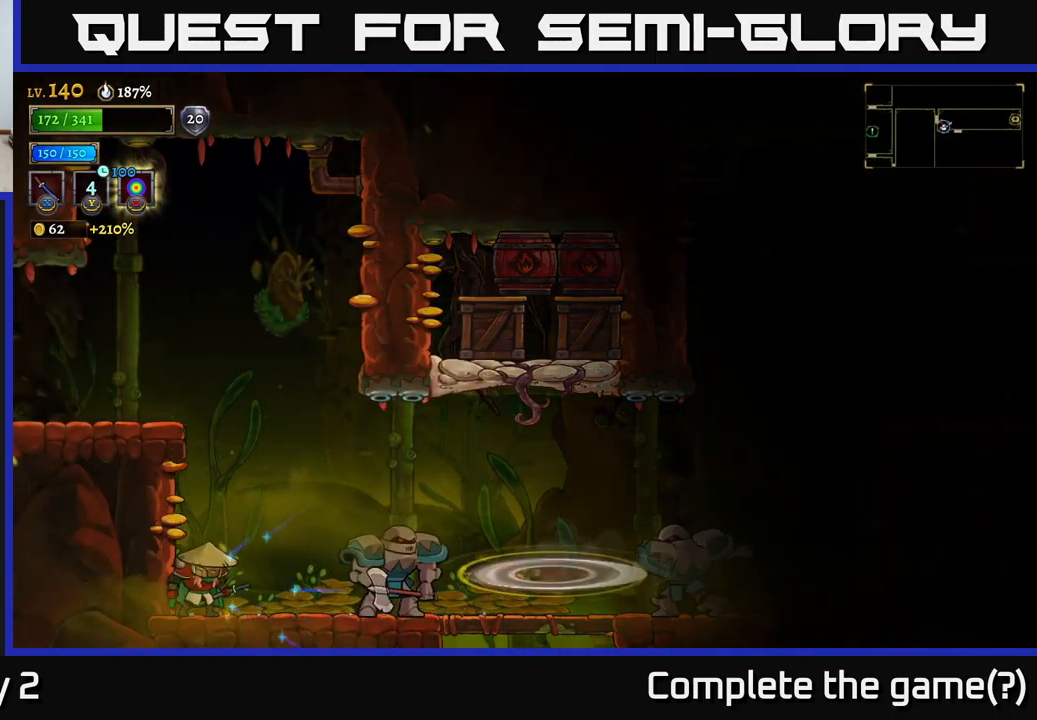
{"buttons": [], "left_stick": "right", "right_stick": "center", "events": [[100, "A", "up"], [266, "A", "down"], [350, "A", "up"]]}
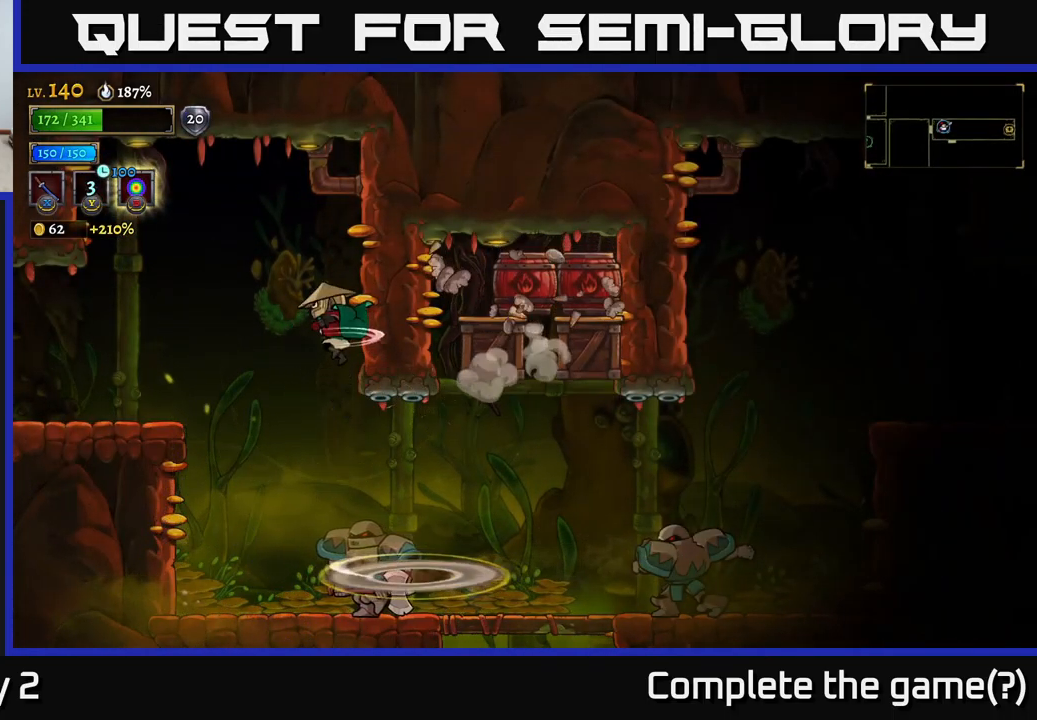
{"buttons": [], "left_stick": "left", "right_stick": "center", "events": [[116, "left_stick", "center"], [400, "left_stick", "left"]]}
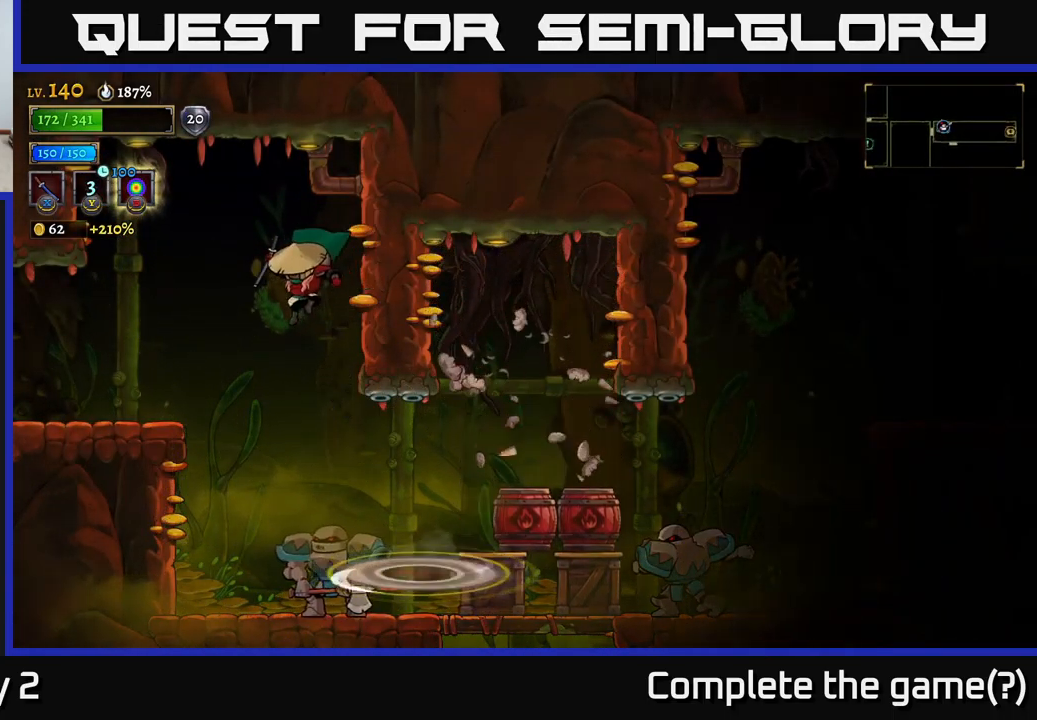
{"buttons": [], "left_stick": "center", "right_stick": "center", "events": [[83, "left_stick", "center"], [333, "L1", "down"], [483, "L1", "up"]]}
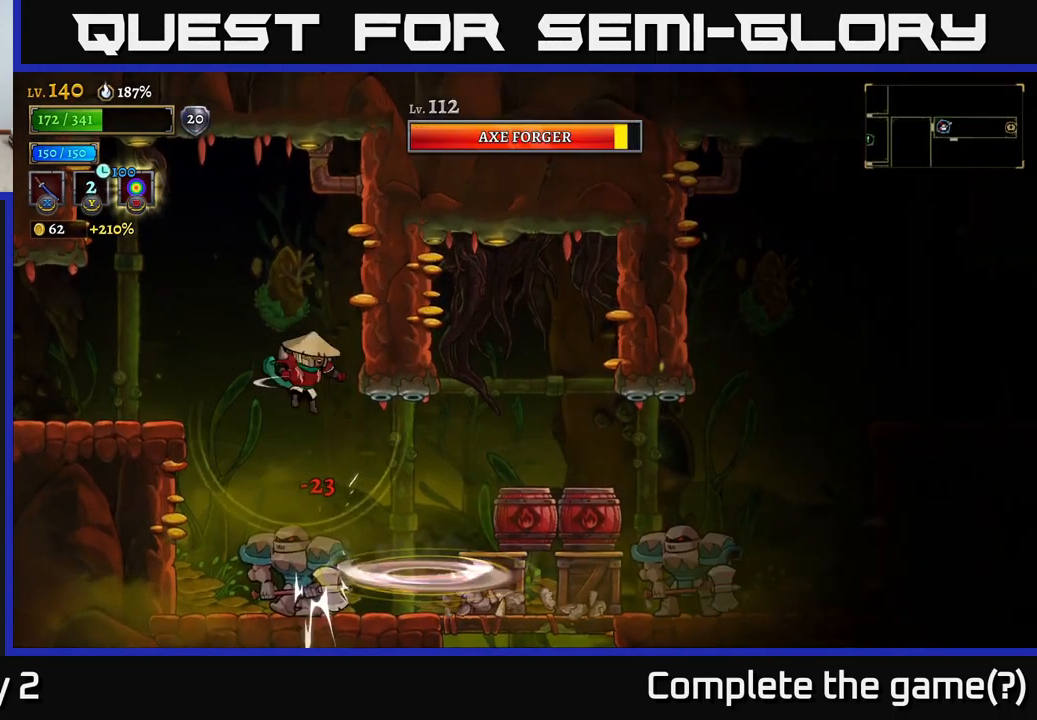
{"buttons": [], "left_stick": "center", "right_stick": "center", "events": [[66, "left_stick", "left"], [400, "left_stick", "center"]]}
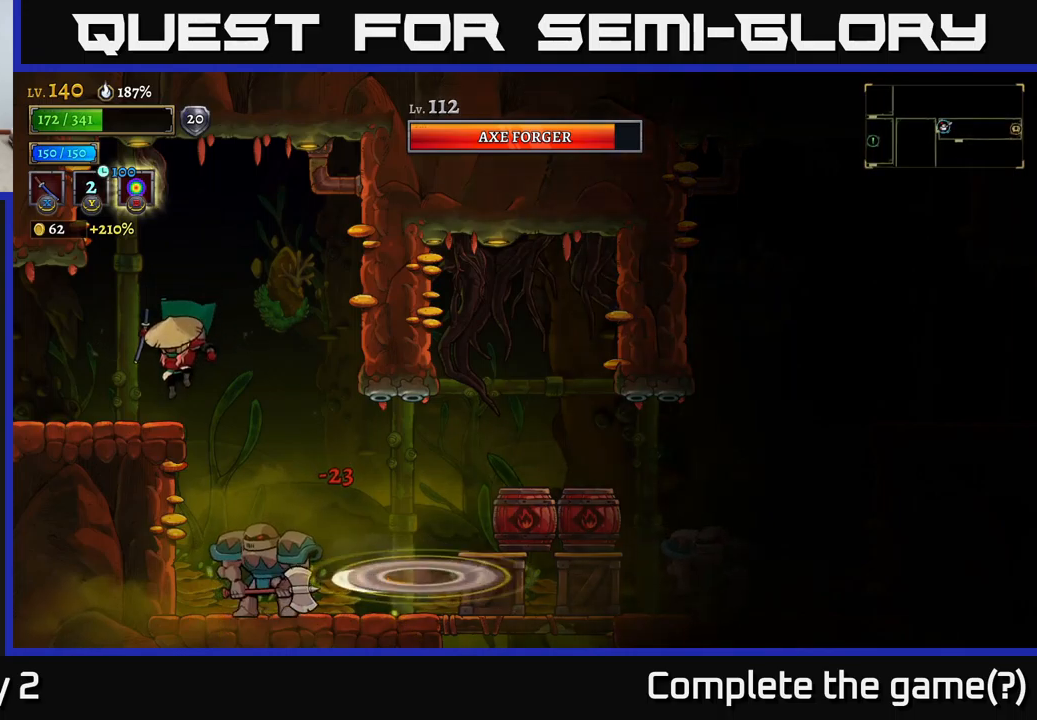
{"buttons": ["L1"], "left_stick": "up-left", "right_stick": "center", "events": [[67, "left_stick", "right"], [167, "X", "down"], [333, "X", "up"], [333, "left_stick", "left"], [383, "L1", "down"], [450, "left_stick", "up-left"]]}